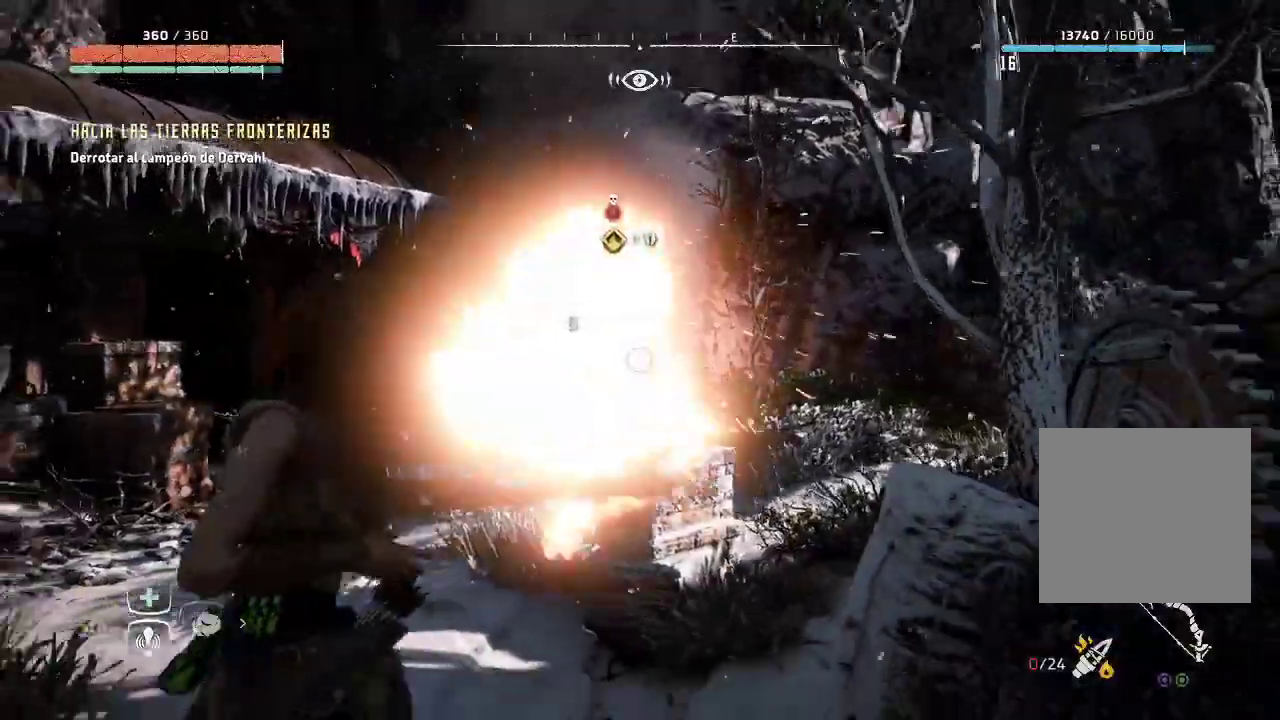
Gameplay with a controller (Xbox layout); each line is a JSON object with the inputs held at the frame after it. "events" lists button and stick changes between this image and that frame as [ms after this image, input, new state], when the widget could be followed in between. Not read: L3.
{"buttons": ["L2"], "left_stick": "down", "right_stick": "center", "events": [[267, "left_stick", "down-left"], [433, "left_stick", "down"]]}
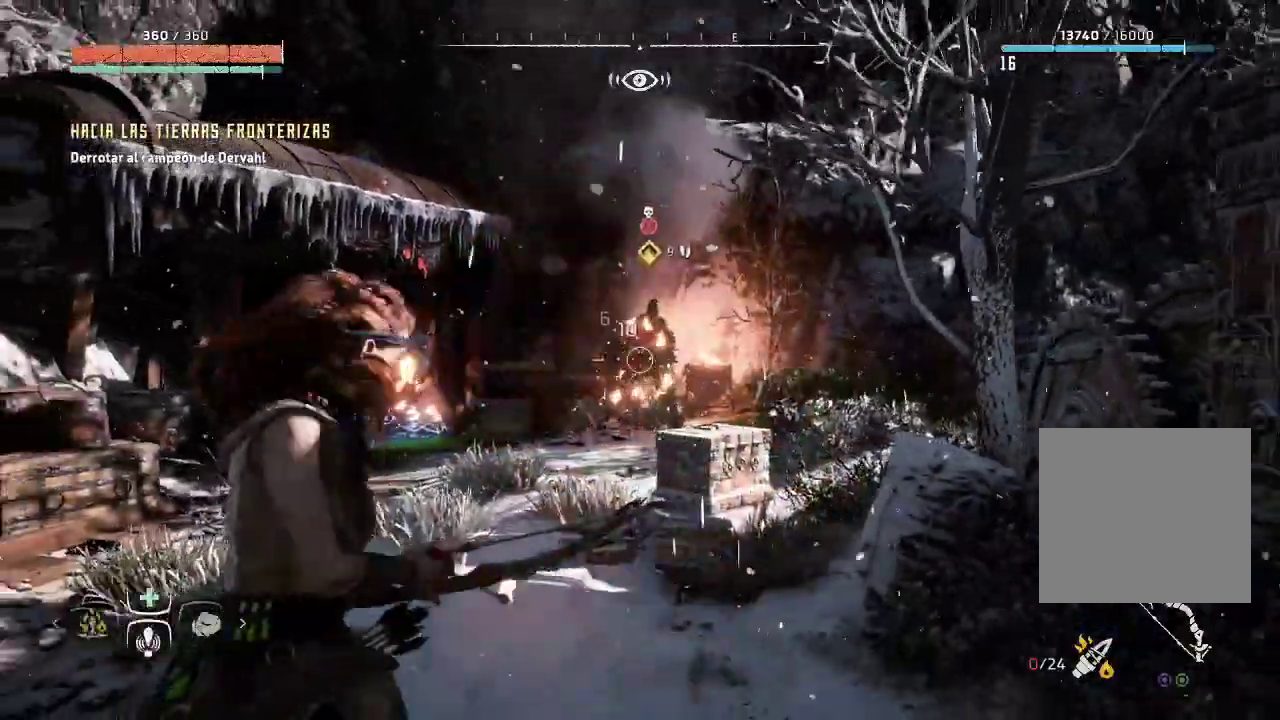
{"buttons": ["L2"], "left_stick": "down-right", "right_stick": "center", "events": [[150, "R2", "down"], [367, "left_stick", "down-right"], [500, "R2", "up"]]}
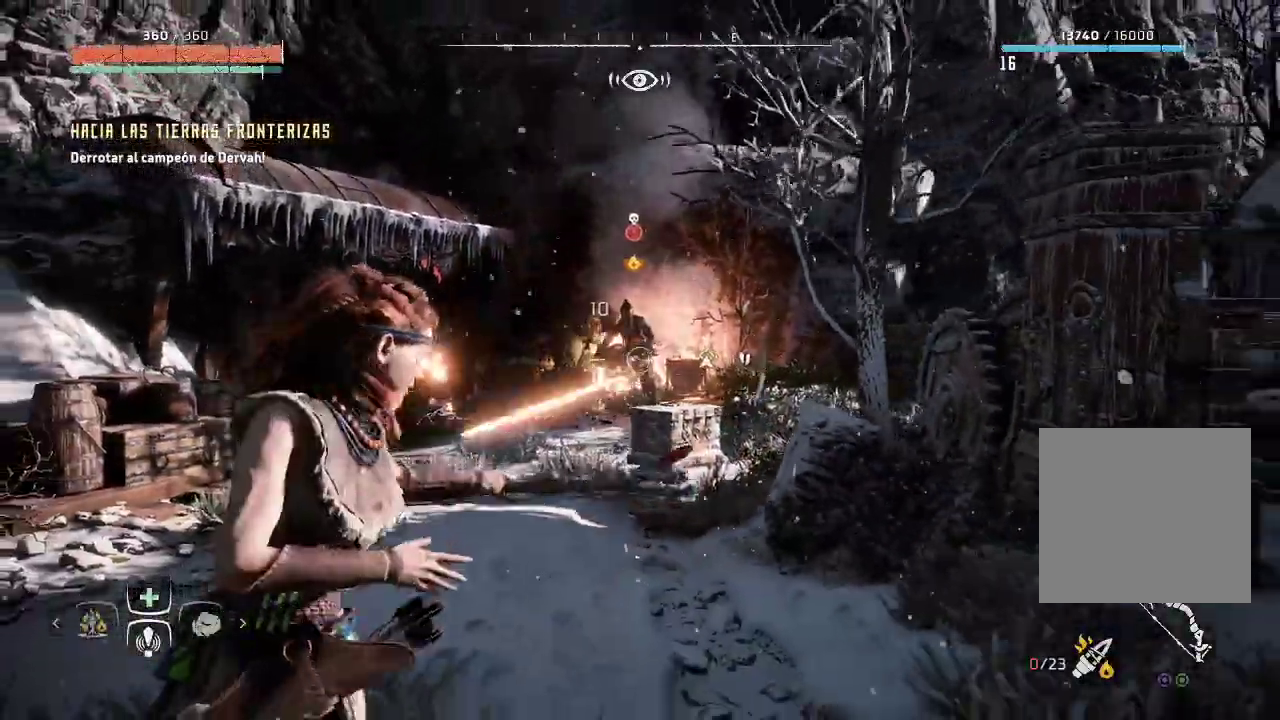
{"buttons": ["L2"], "left_stick": "down-left", "right_stick": "left", "events": [[50, "R2", "down"], [183, "R2", "up"], [333, "right_stick", "left"], [467, "left_stick", "down-left"]]}
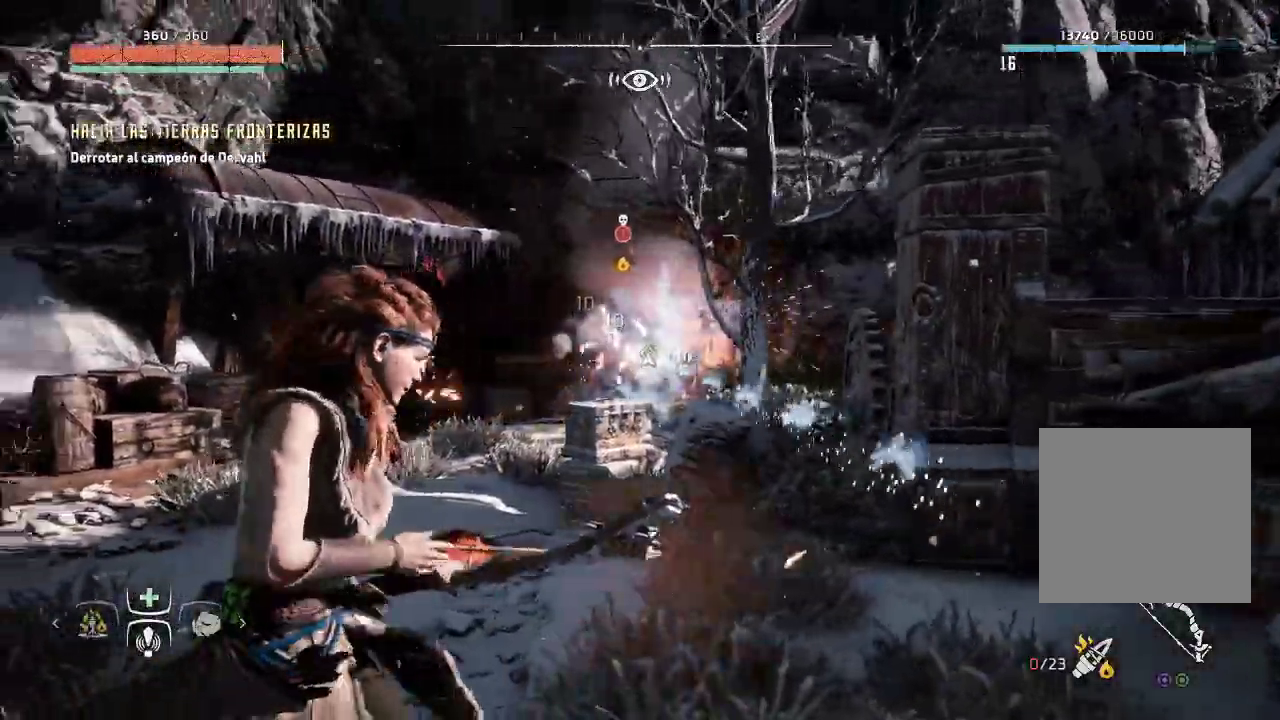
{"buttons": ["L2", "R2"], "left_stick": "right", "right_stick": "up", "events": [[50, "right_stick", "up"], [133, "left_stick", "down"], [217, "right_stick", "center"], [250, "left_stick", "down-right"], [367, "left_stick", "right"], [433, "R2", "down"], [483, "right_stick", "up"]]}
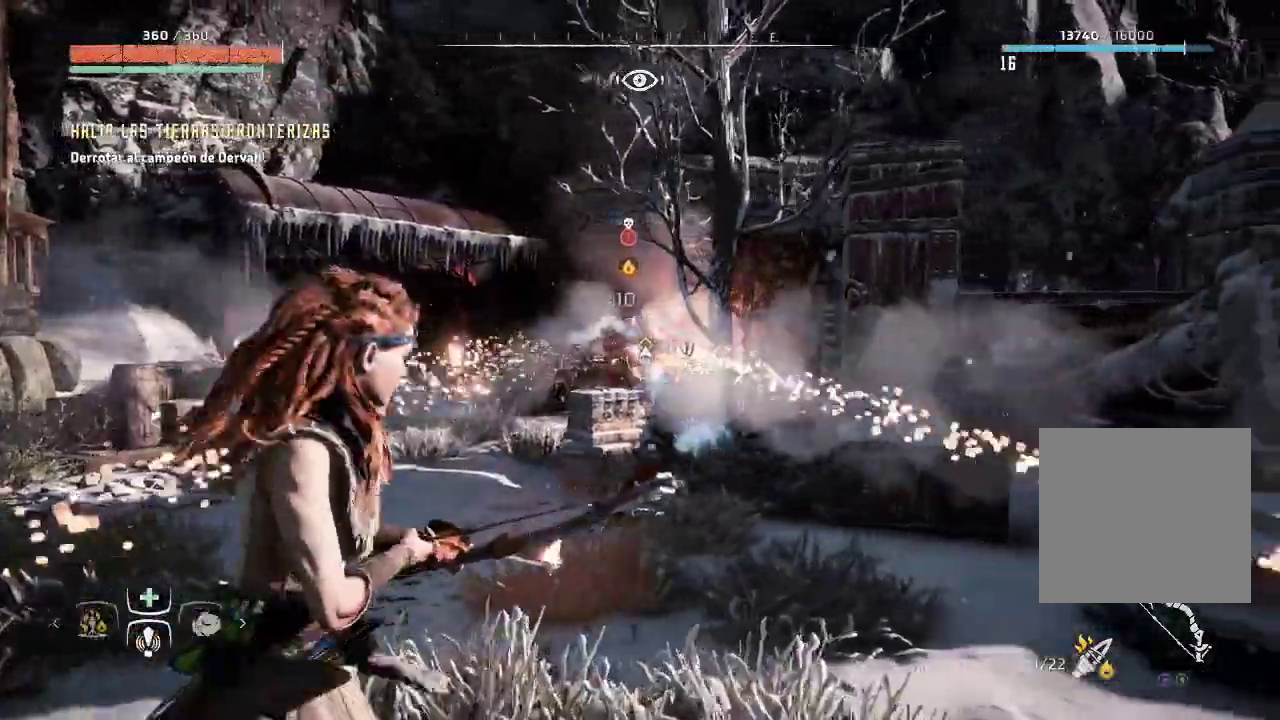
{"buttons": [], "left_stick": "right", "right_stick": "center", "events": [[133, "R2", "up"], [150, "right_stick", "center"], [400, "L2", "up"]]}
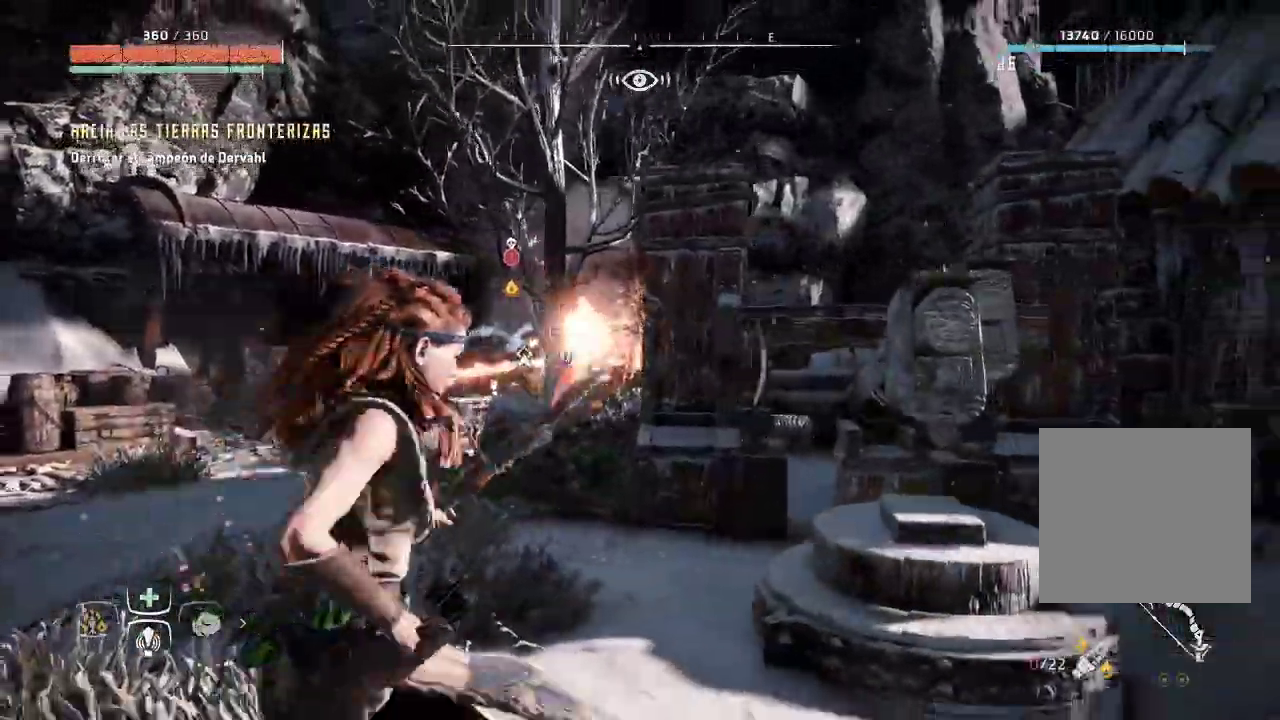
{"buttons": [], "left_stick": "right", "right_stick": "left", "events": [[67, "right_stick", "right"], [367, "right_stick", "center"], [450, "right_stick", "left"]]}
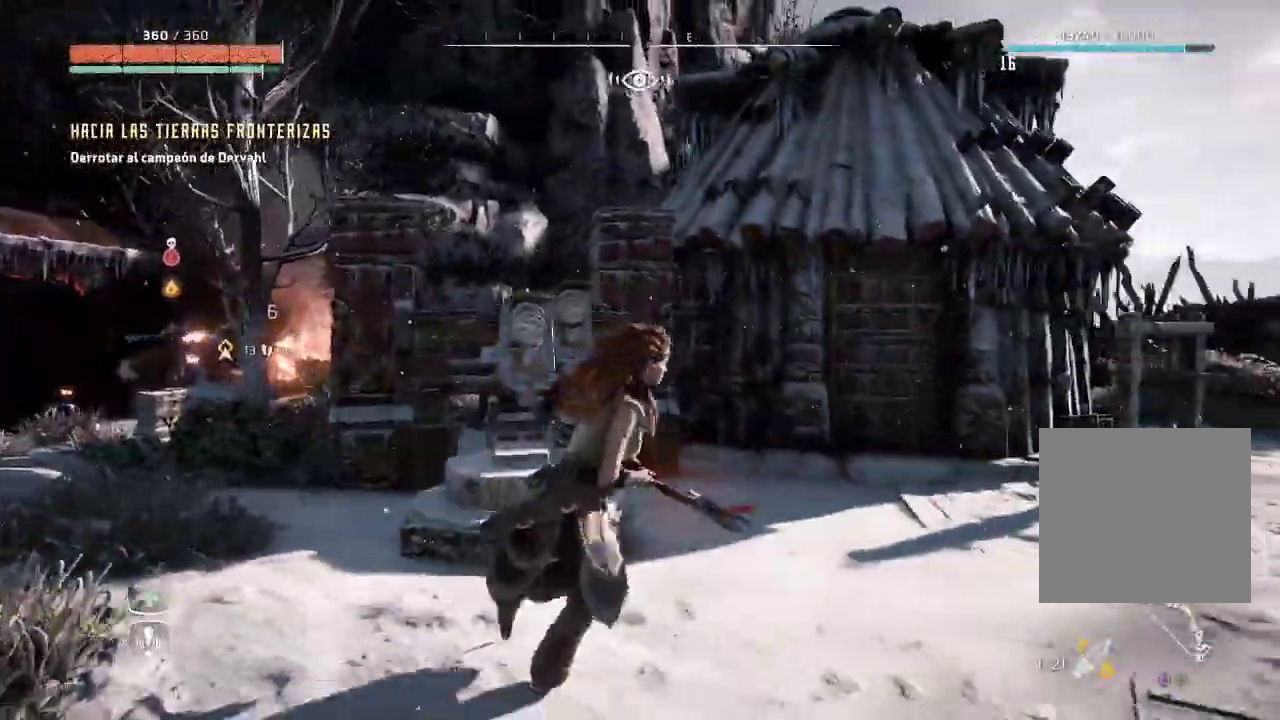
{"buttons": ["L2"], "left_stick": "up-left", "right_stick": "center", "events": [[350, "L2", "down"], [400, "left_stick", "center"], [450, "right_stick", "center"], [483, "left_stick", "up-left"]]}
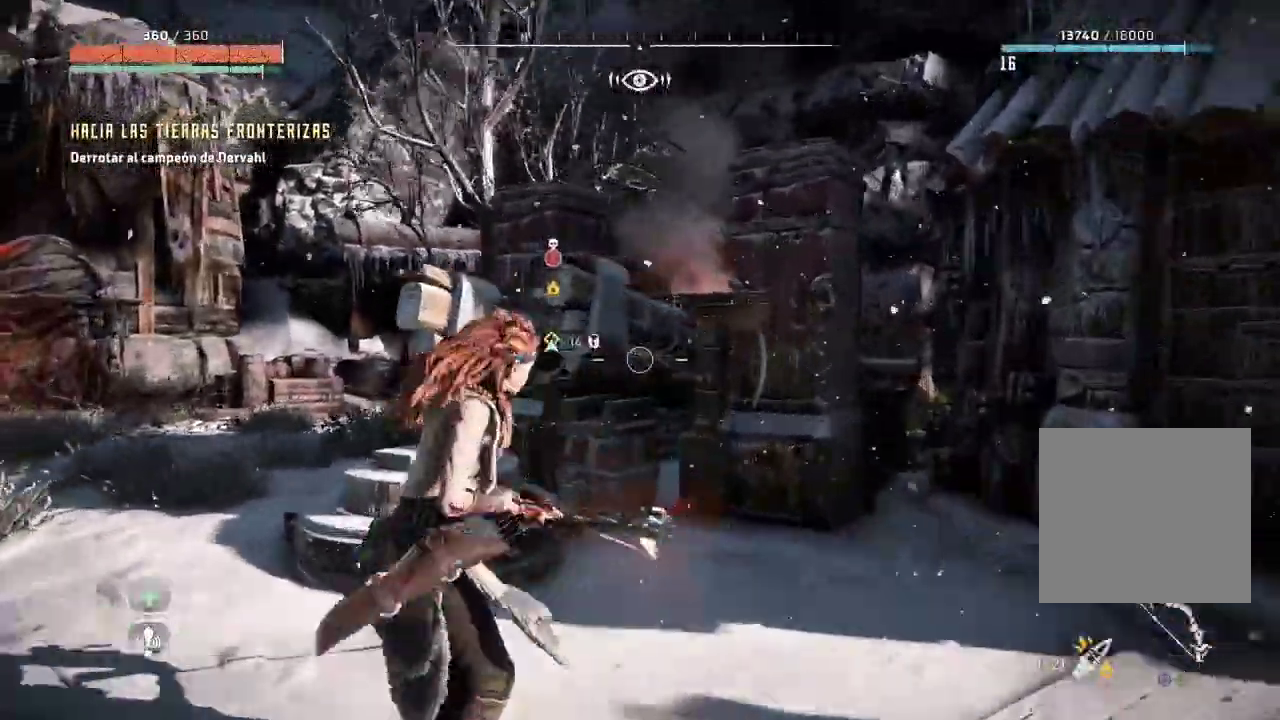
{"buttons": ["L2"], "left_stick": "up-left", "right_stick": "center", "events": [[233, "right_stick", "right"], [433, "right_stick", "center"]]}
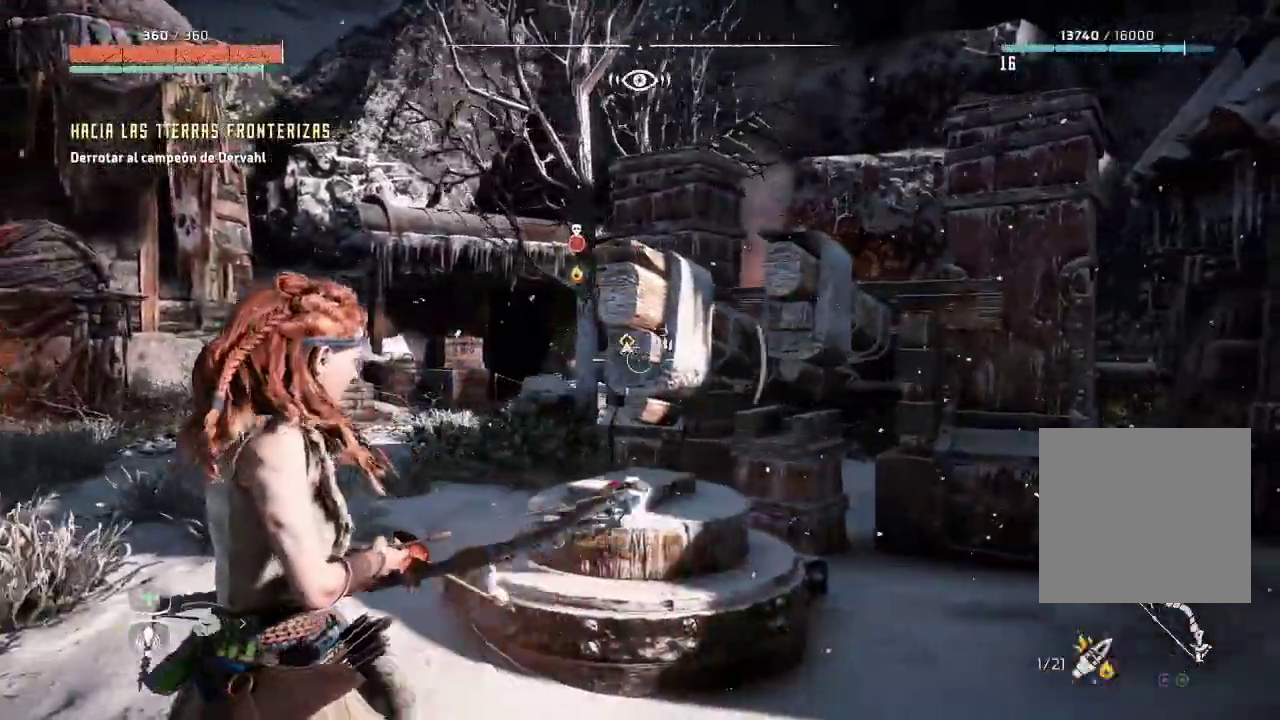
{"buttons": ["L2"], "left_stick": "up-left", "right_stick": "center", "events": [[50, "right_stick", "right"], [250, "right_stick", "center"]]}
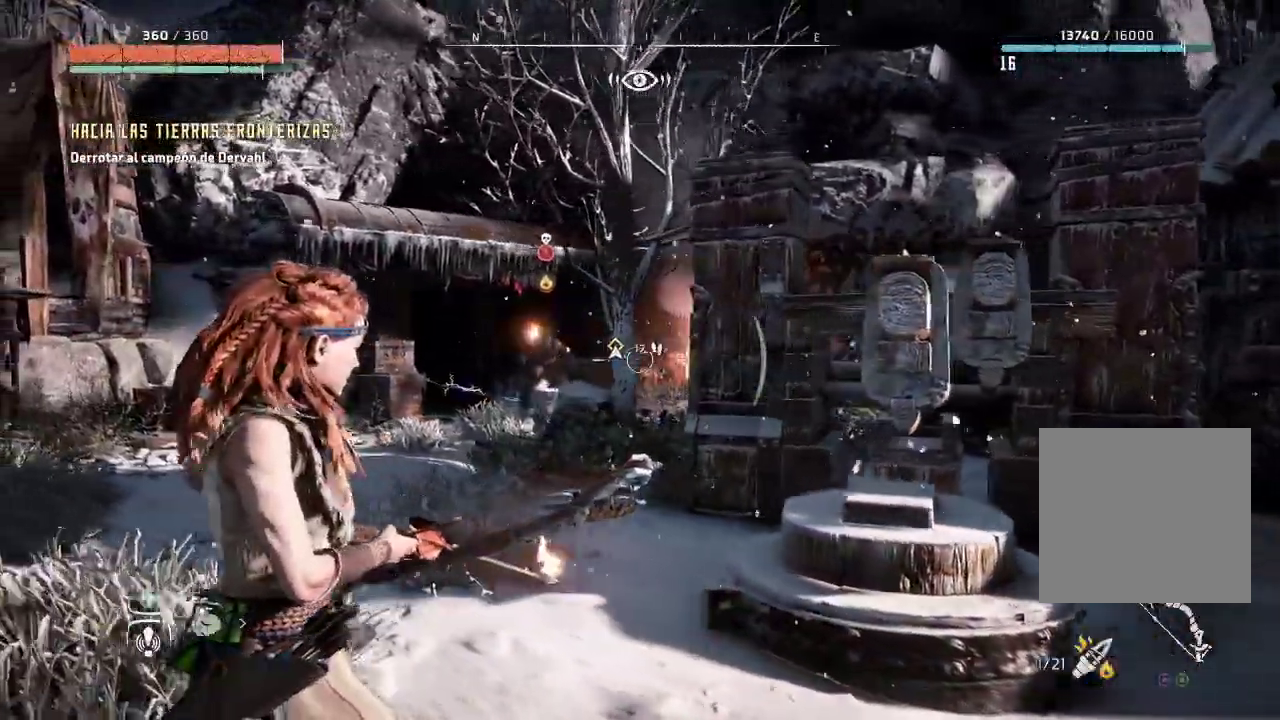
{"buttons": ["L2", "R2"], "left_stick": "up", "right_stick": "center", "events": [[200, "left_stick", "left"], [267, "right_stick", "left"], [400, "R2", "down"], [467, "left_stick", "up"], [467, "right_stick", "center"]]}
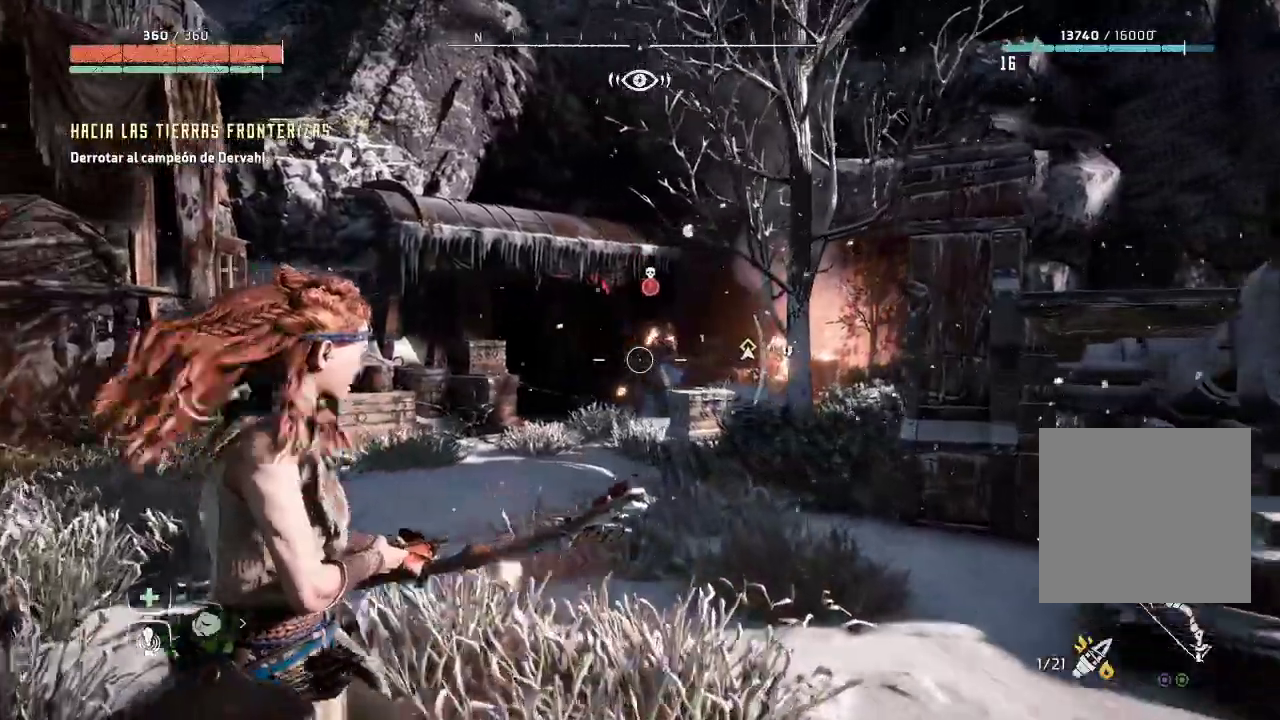
{"buttons": ["L2"], "left_stick": "down-right", "right_stick": "center", "events": [[67, "R2", "up"], [83, "left_stick", "up-right"], [117, "R2", "down"], [183, "R2", "up"], [217, "left_stick", "right"], [350, "left_stick", "down-right"]]}
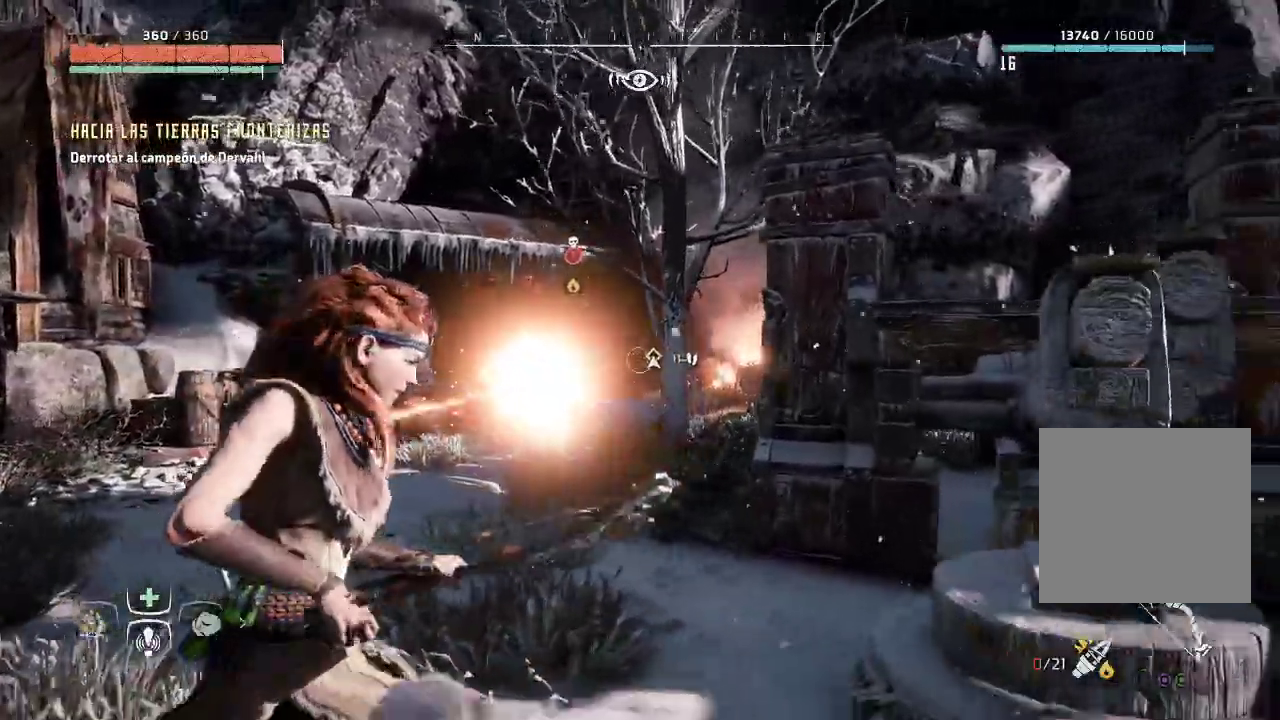
{"buttons": ["L2", "R2"], "left_stick": "right", "right_stick": "center", "events": [[67, "left_stick", "down-left"], [133, "left_stick", "left"], [417, "R2", "down"], [483, "left_stick", "right"]]}
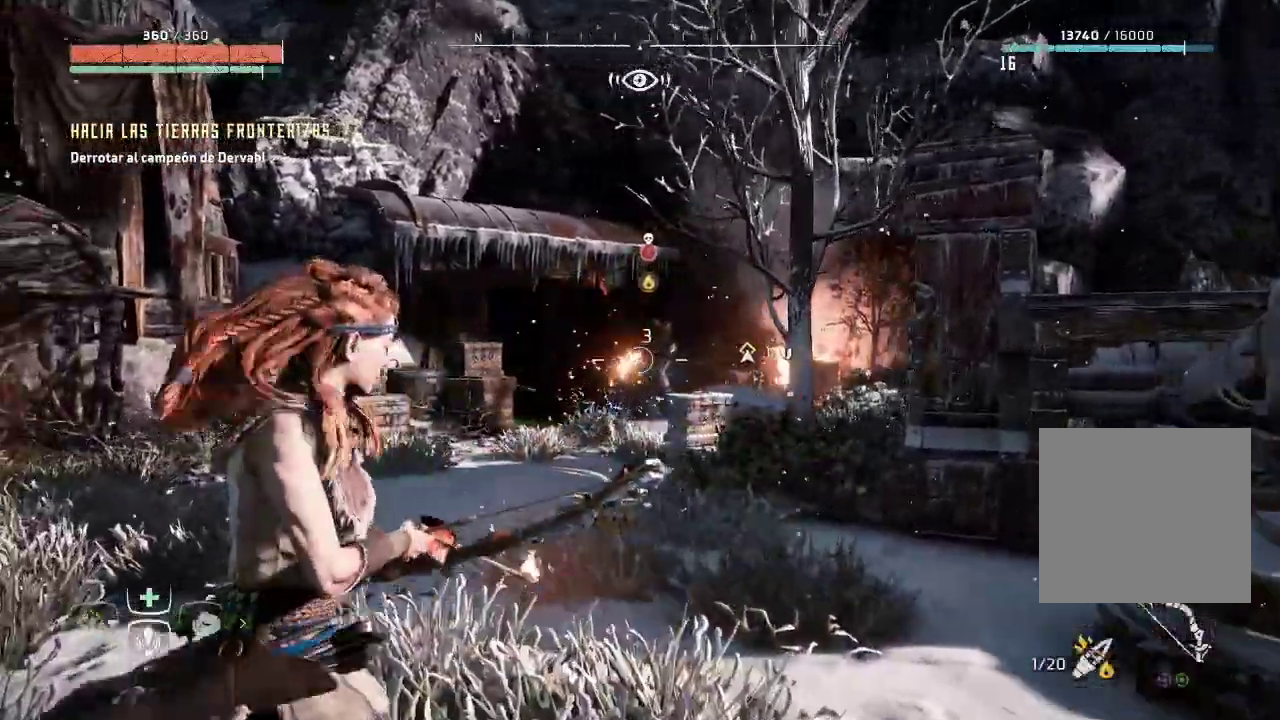
{"buttons": ["L2"], "left_stick": "down-left", "right_stick": "center", "events": [[233, "R2", "up"], [283, "left_stick", "down"], [333, "left_stick", "down-left"]]}
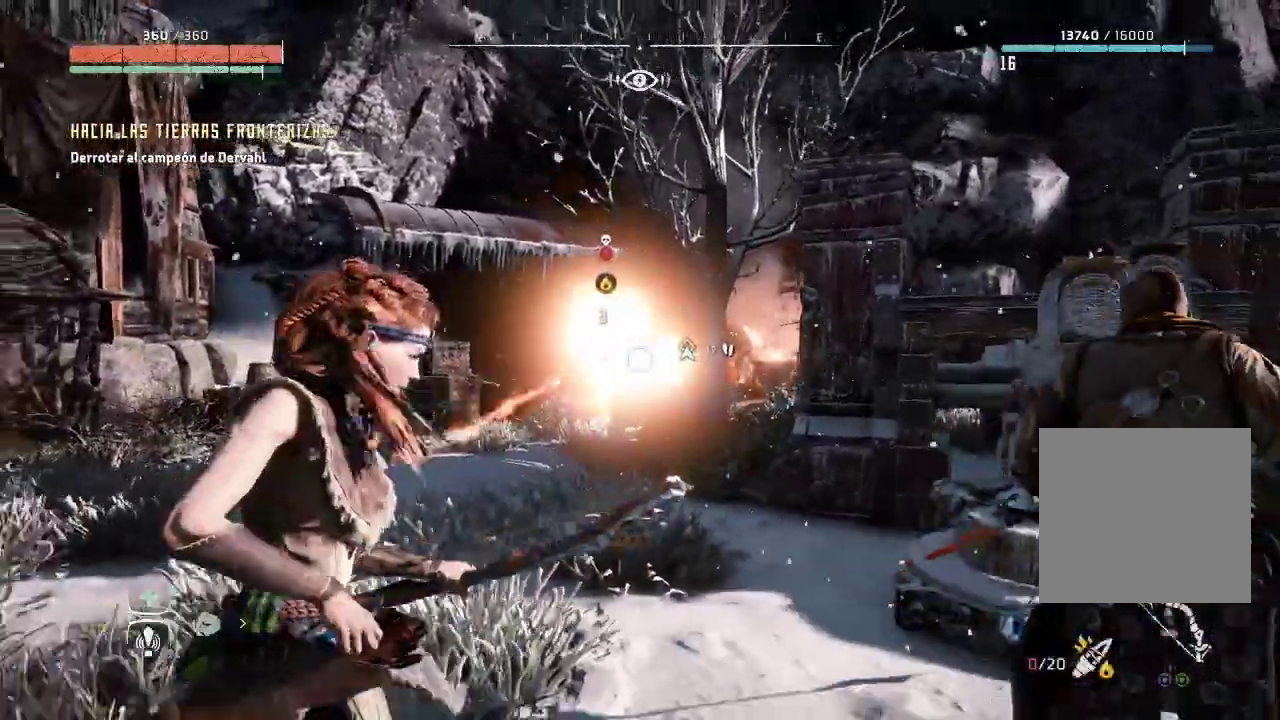
{"buttons": ["L2", "R2"], "left_stick": "up", "right_stick": "center", "events": [[100, "left_stick", "up-left"], [233, "left_stick", "up"], [400, "R2", "down"]]}
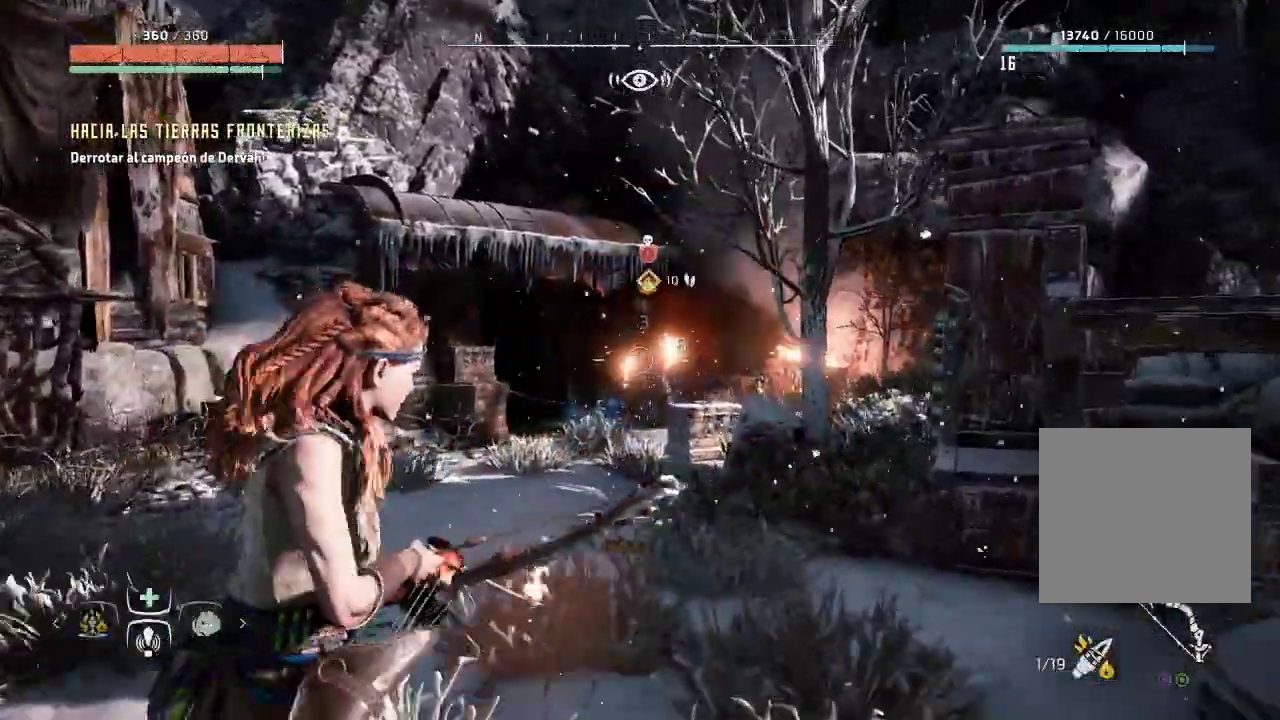
{"buttons": ["L2"], "left_stick": "down-left", "right_stick": "center", "events": [[67, "R2", "up"], [67, "left_stick", "right"], [117, "R2", "down"], [167, "left_stick", "down-right"], [250, "R2", "up"], [283, "left_stick", "down-left"]]}
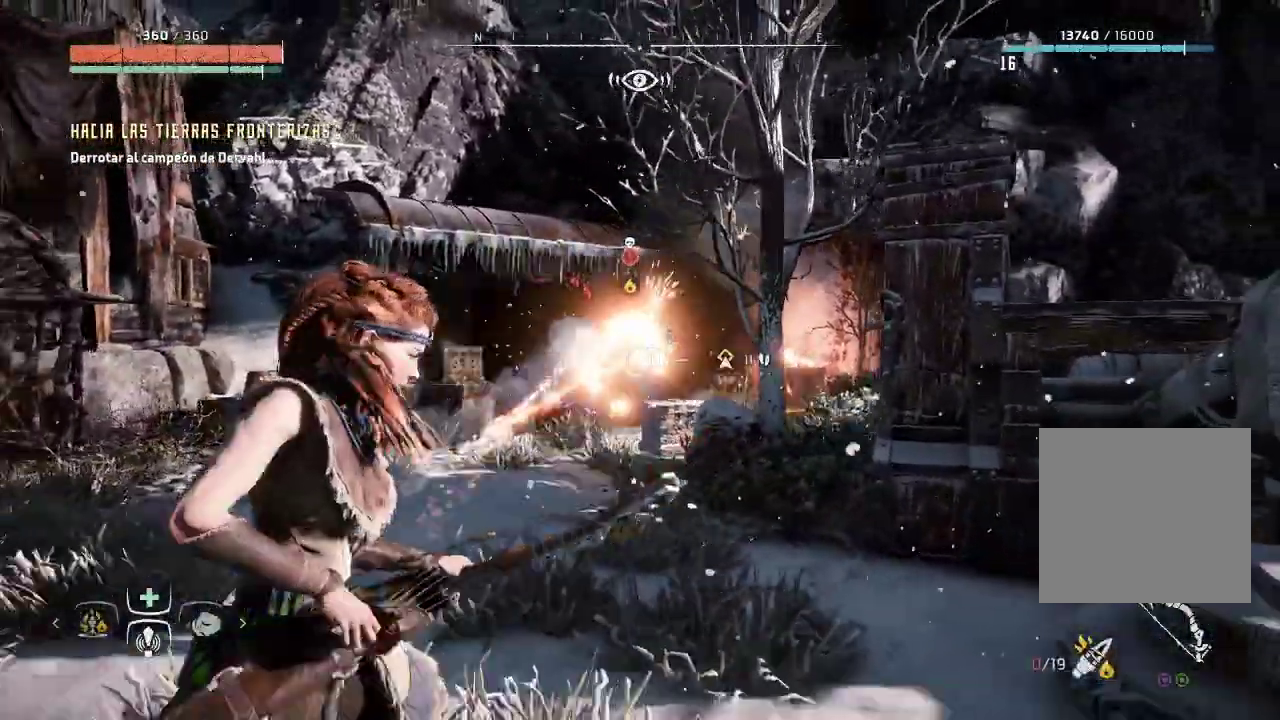
{"buttons": ["L2", "R2"], "left_stick": "up-right", "right_stick": "center", "events": [[200, "left_stick", "left"], [267, "right_stick", "right"], [350, "left_stick", "up-right"], [417, "right_stick", "center"], [500, "R2", "down"]]}
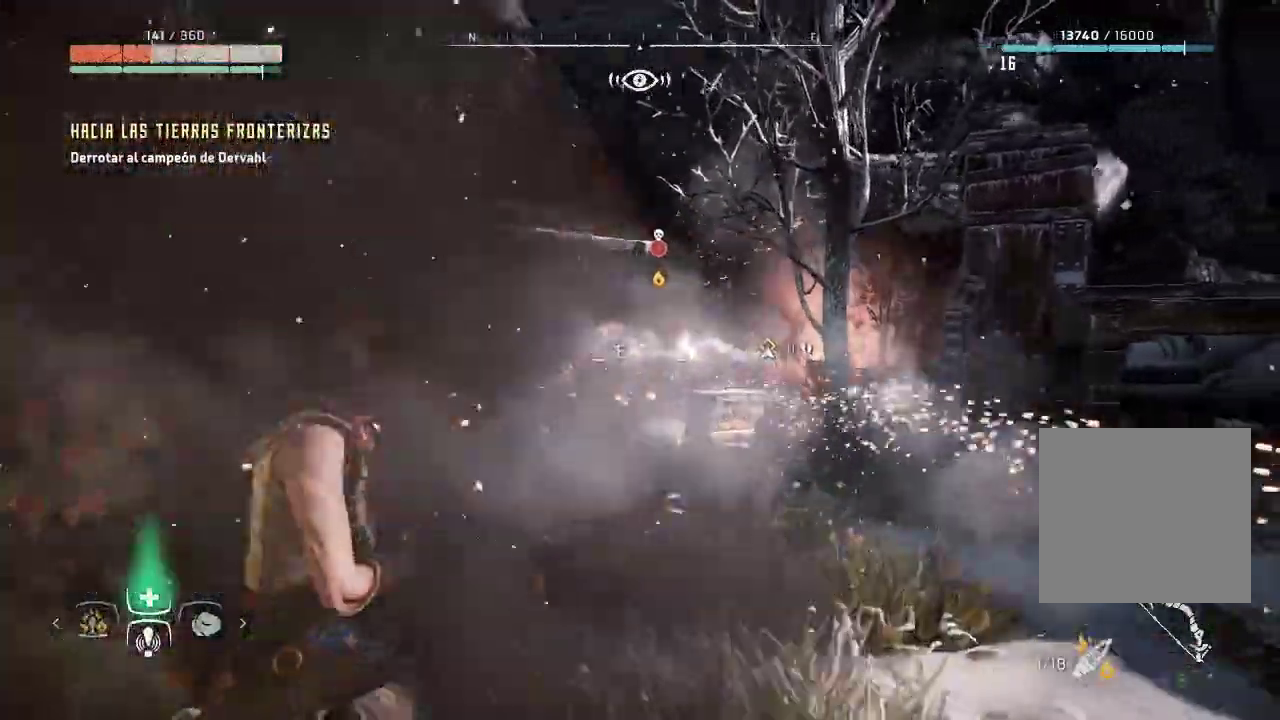
{"buttons": ["L2"], "left_stick": "down-right", "right_stick": "center", "events": [[67, "left_stick", "left"], [150, "R2", "up"], [183, "left_stick", "down-right"]]}
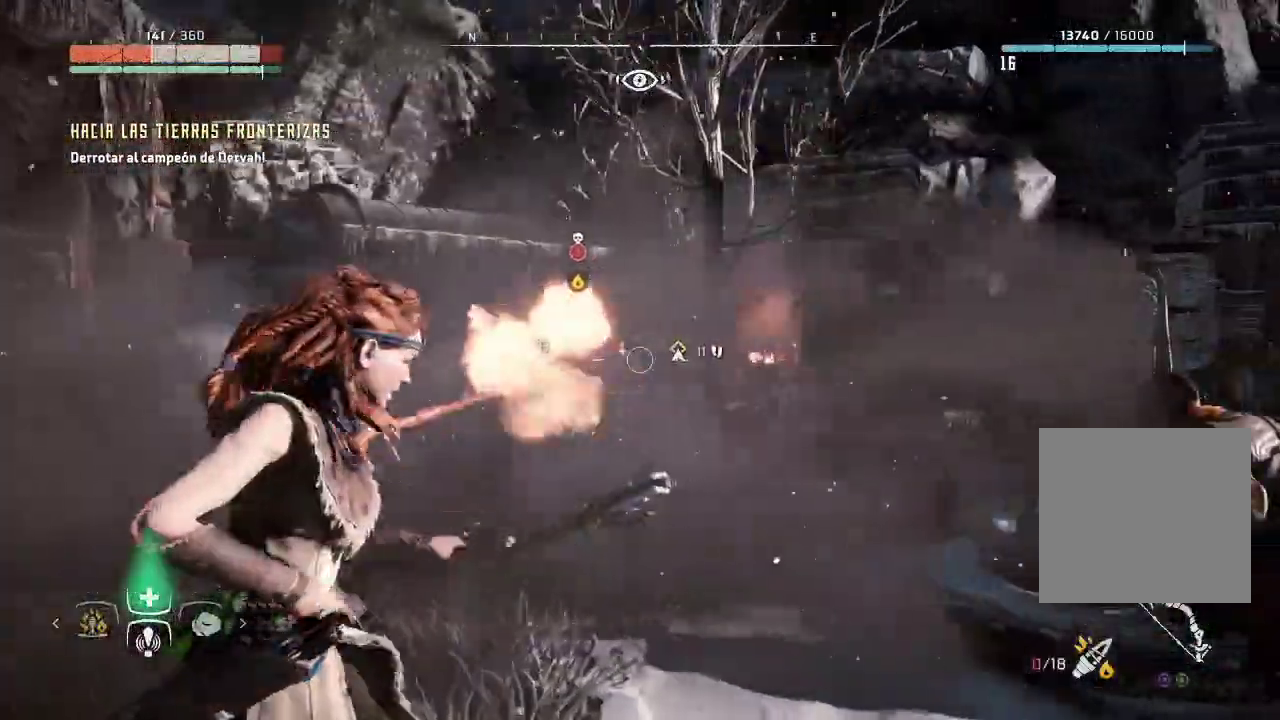
{"buttons": [], "left_stick": "down-right", "right_stick": "center", "events": [[200, "L2", "up"], [367, "B", "down"], [483, "B", "up"]]}
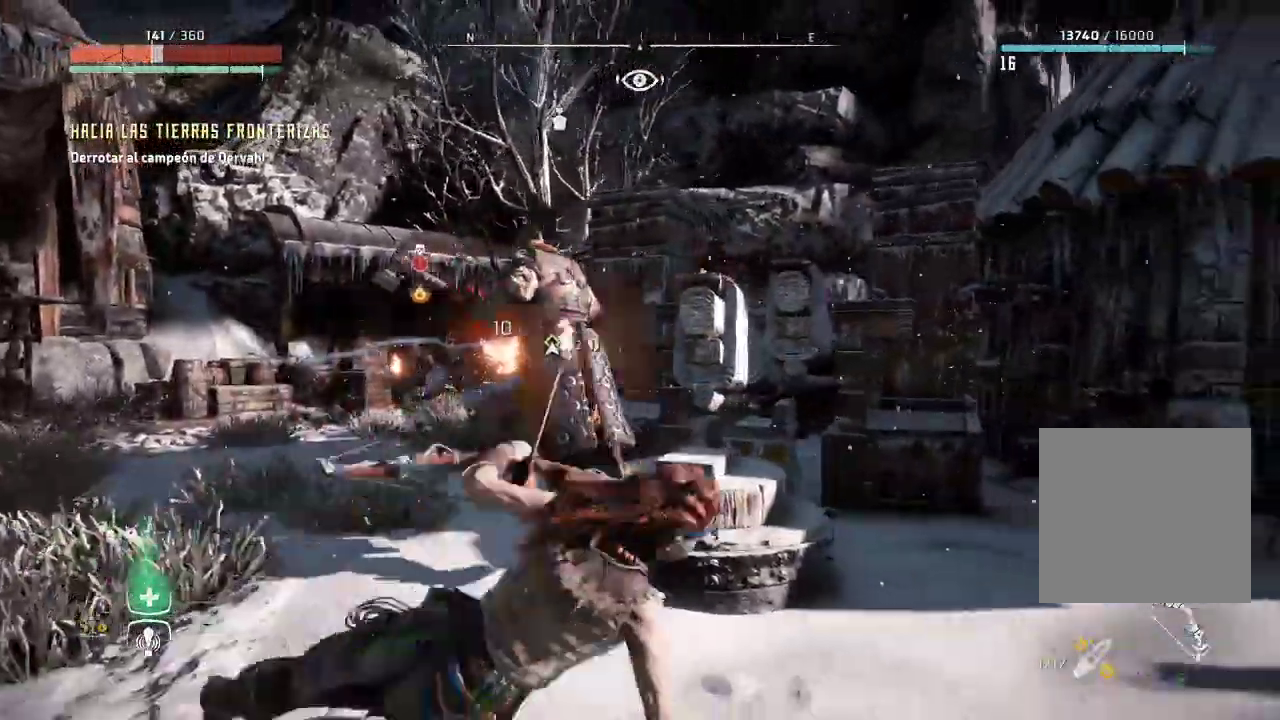
{"buttons": [], "left_stick": "up-right", "right_stick": "center", "events": [[150, "left_stick", "right"], [300, "left_stick", "up-right"]]}
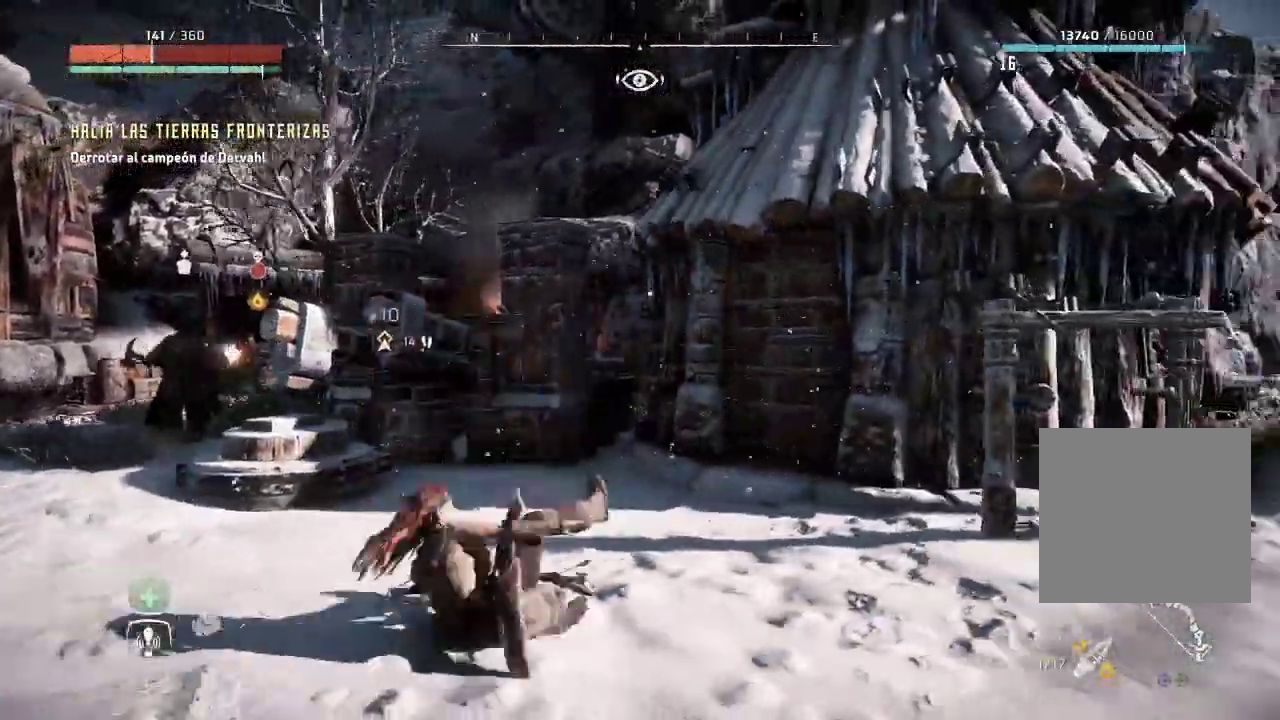
{"buttons": [], "left_stick": "up-right", "right_stick": "center", "events": [[400, "DPAD_UP", "down"], [500, "DPAD_UP", "up"]]}
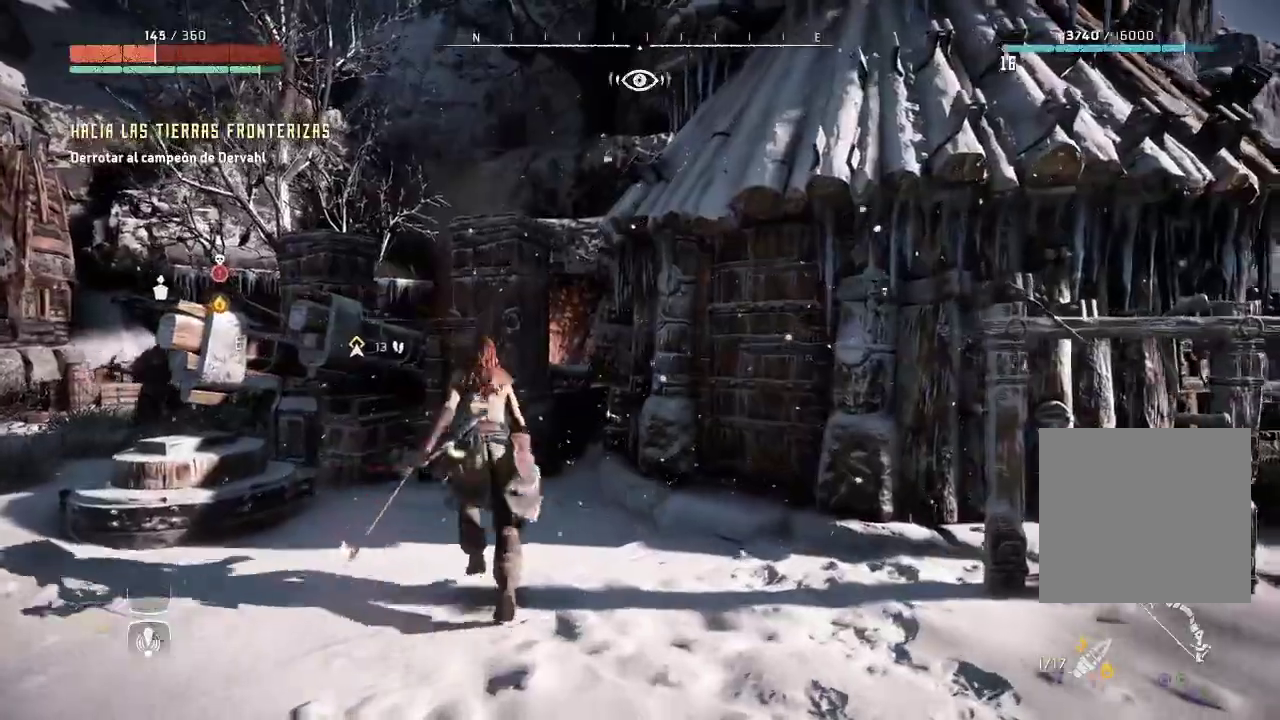
{"buttons": [], "left_stick": "left", "right_stick": "center", "events": [[50, "left_stick", "up-left"], [200, "left_stick", "left"]]}
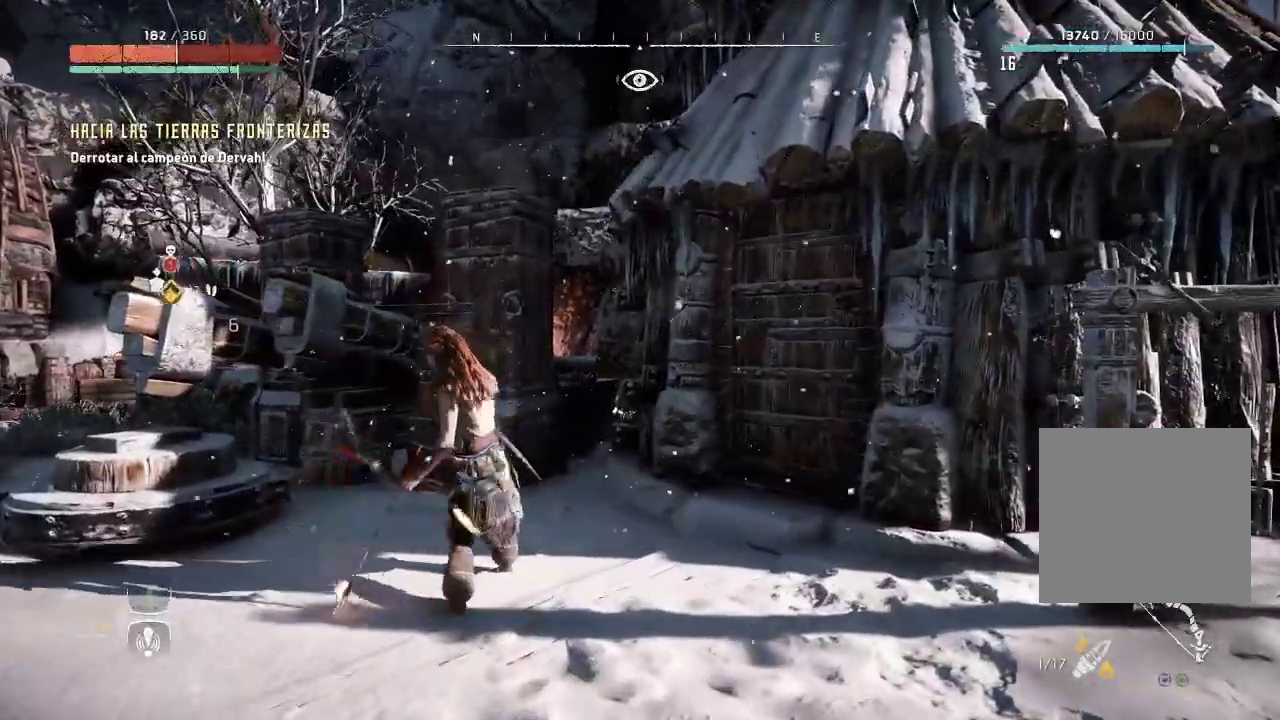
{"buttons": [], "left_stick": "left", "right_stick": "center", "events": [[117, "right_stick", "down-left"], [333, "right_stick", "center"]]}
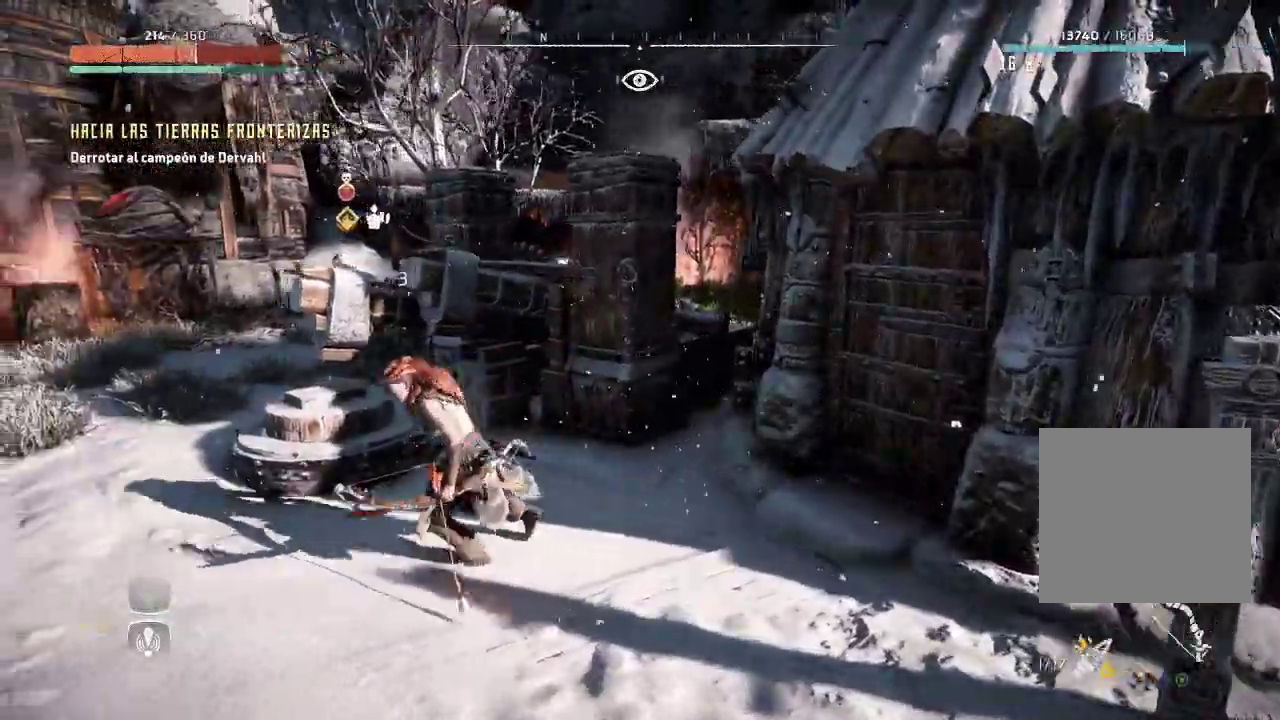
{"buttons": ["L2"], "left_stick": "left", "right_stick": "up-left", "events": [[233, "L2", "down"], [283, "right_stick", "up-left"]]}
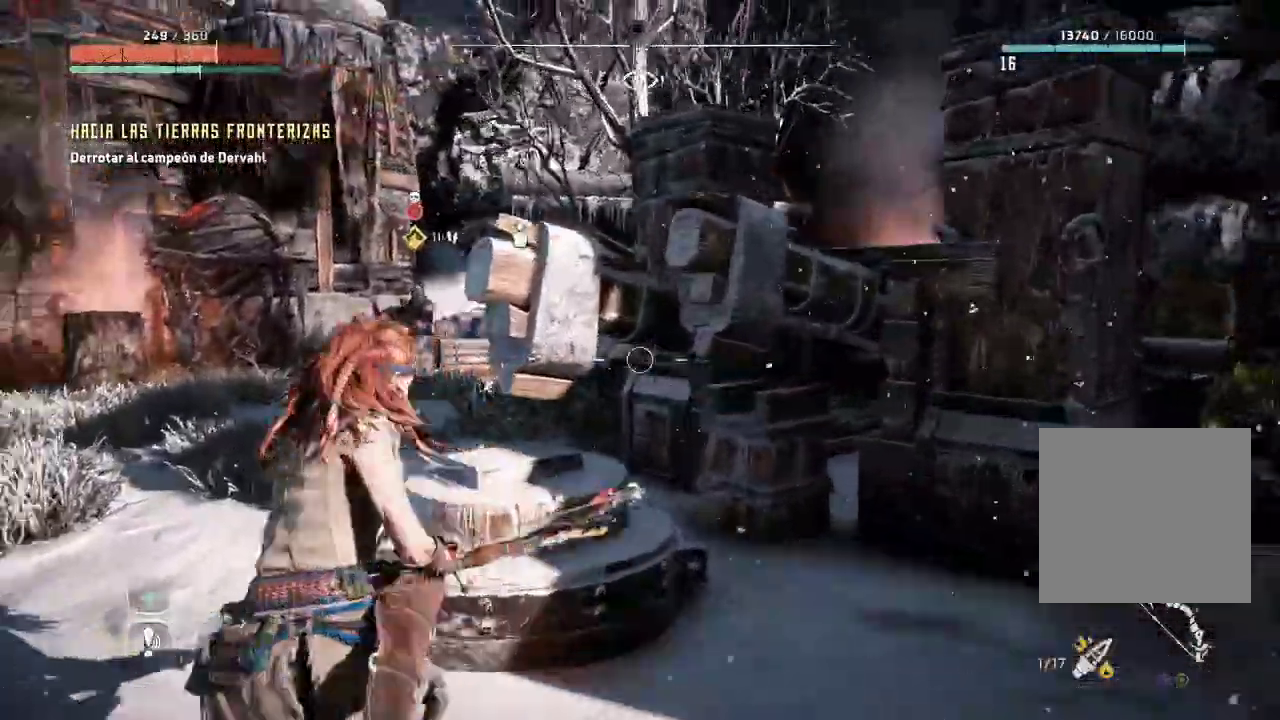
{"buttons": ["L2", "R2"], "left_stick": "up-left", "right_stick": "center", "events": [[33, "right_stick", "left"], [283, "left_stick", "up-left"], [333, "right_stick", "center"], [417, "R2", "down"]]}
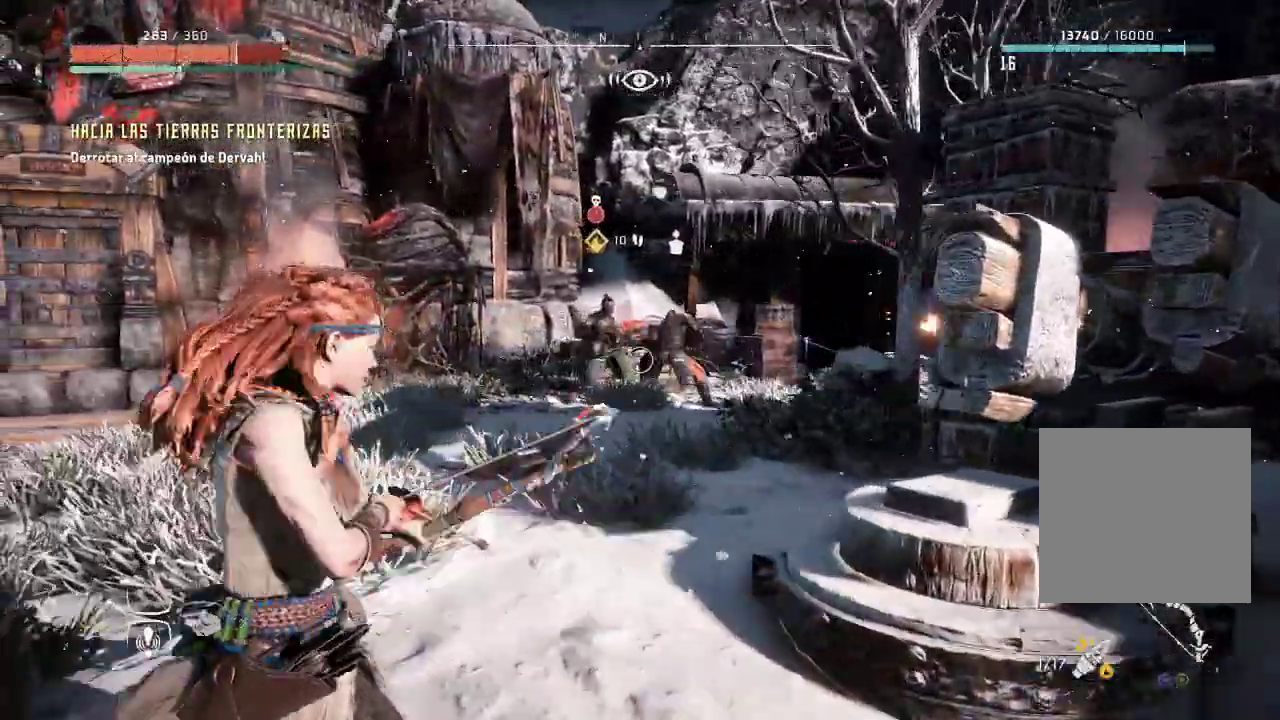
{"buttons": ["L2"], "left_stick": "left", "right_stick": "center", "events": [[167, "right_stick", "up"], [267, "left_stick", "up-right"], [300, "R2", "up"], [300, "right_stick", "center"], [350, "left_stick", "right"], [483, "left_stick", "left"]]}
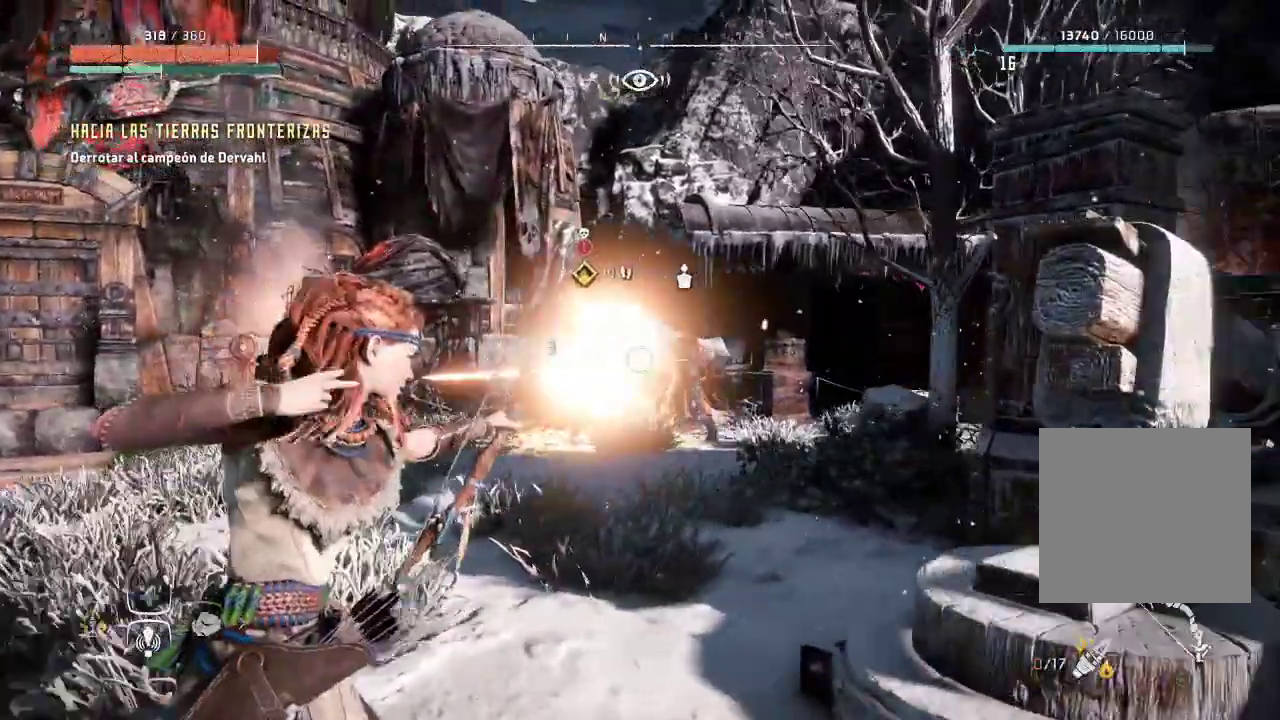
{"buttons": ["L2"], "left_stick": "center", "right_stick": "center", "events": [[283, "left_stick", "up-right"], [450, "left_stick", "center"]]}
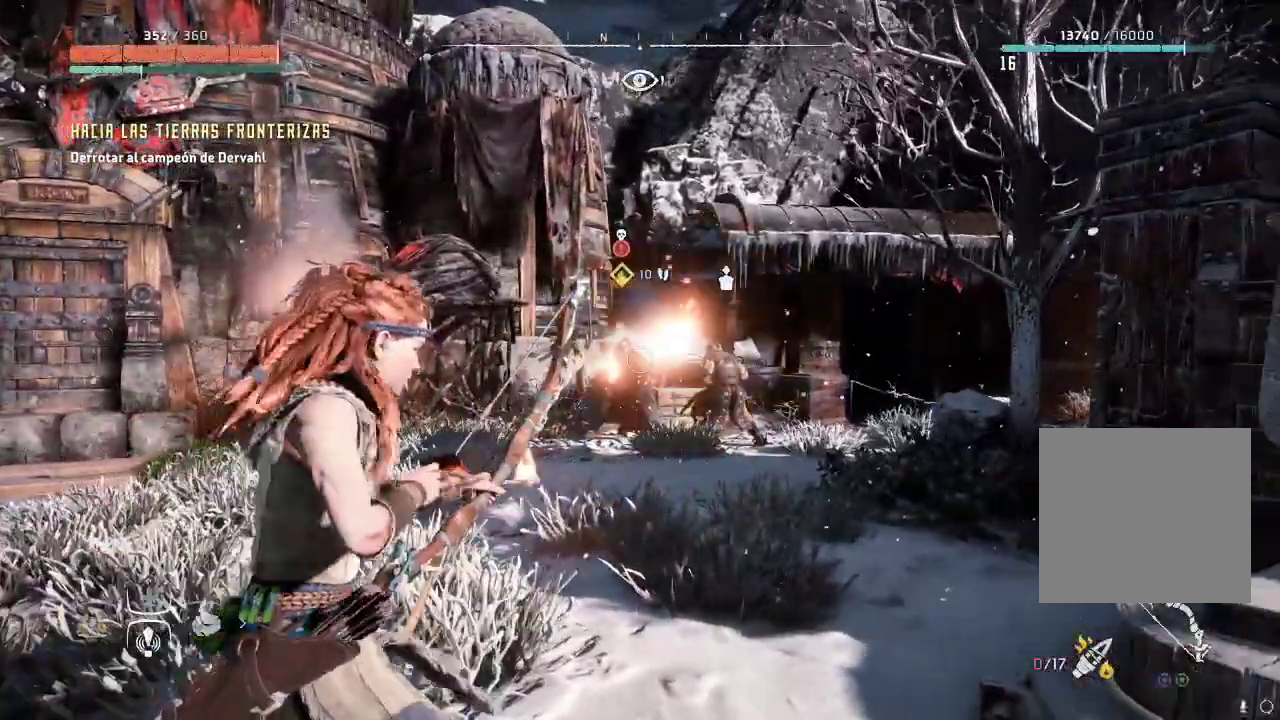
{"buttons": ["L2"], "left_stick": "down-right", "right_stick": "center", "events": [[150, "left_stick", "left"], [250, "R2", "down"], [317, "right_stick", "left"], [367, "left_stick", "down-right"], [467, "R2", "up"], [483, "right_stick", "center"]]}
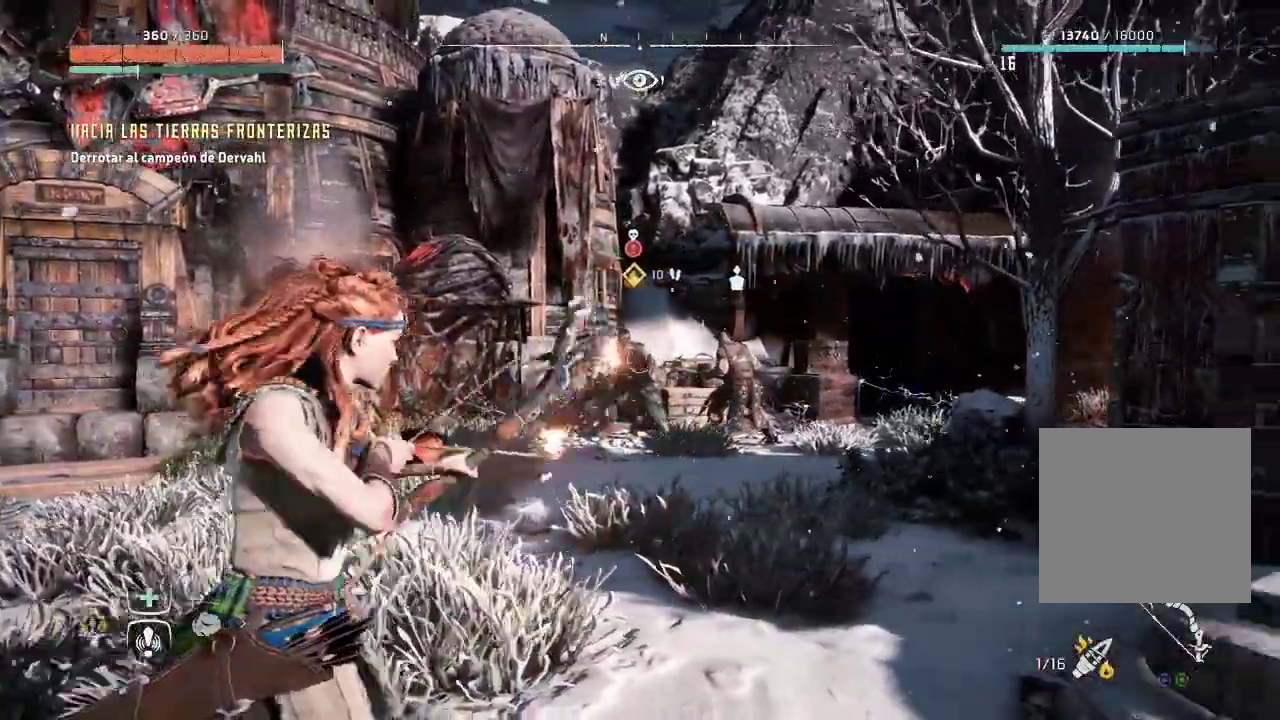
{"buttons": ["L2"], "left_stick": "down-right", "right_stick": "left", "events": [[283, "left_stick", "down-left"], [467, "left_stick", "down-right"], [500, "right_stick", "left"]]}
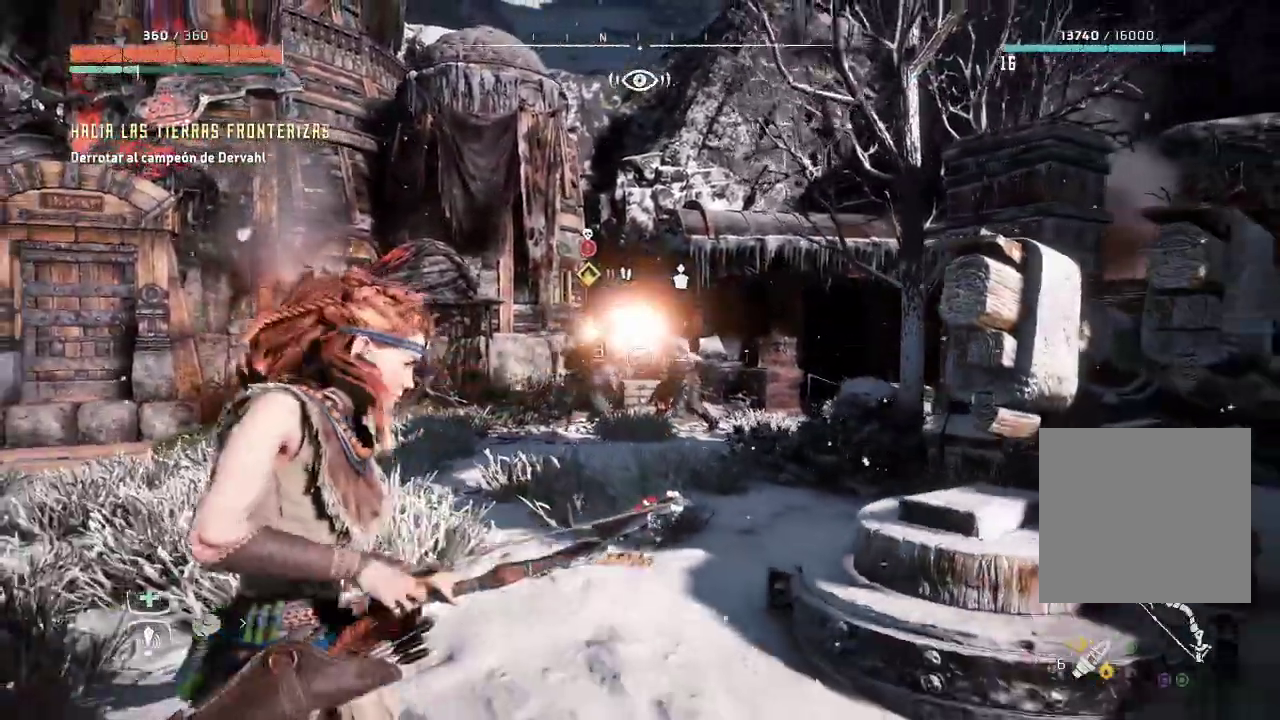
{"buttons": ["L2", "R2"], "left_stick": "down-right", "right_stick": "center", "events": [[67, "left_stick", "right"], [250, "left_stick", "center"], [267, "right_stick", "center"], [317, "left_stick", "down-right"], [450, "R2", "down"]]}
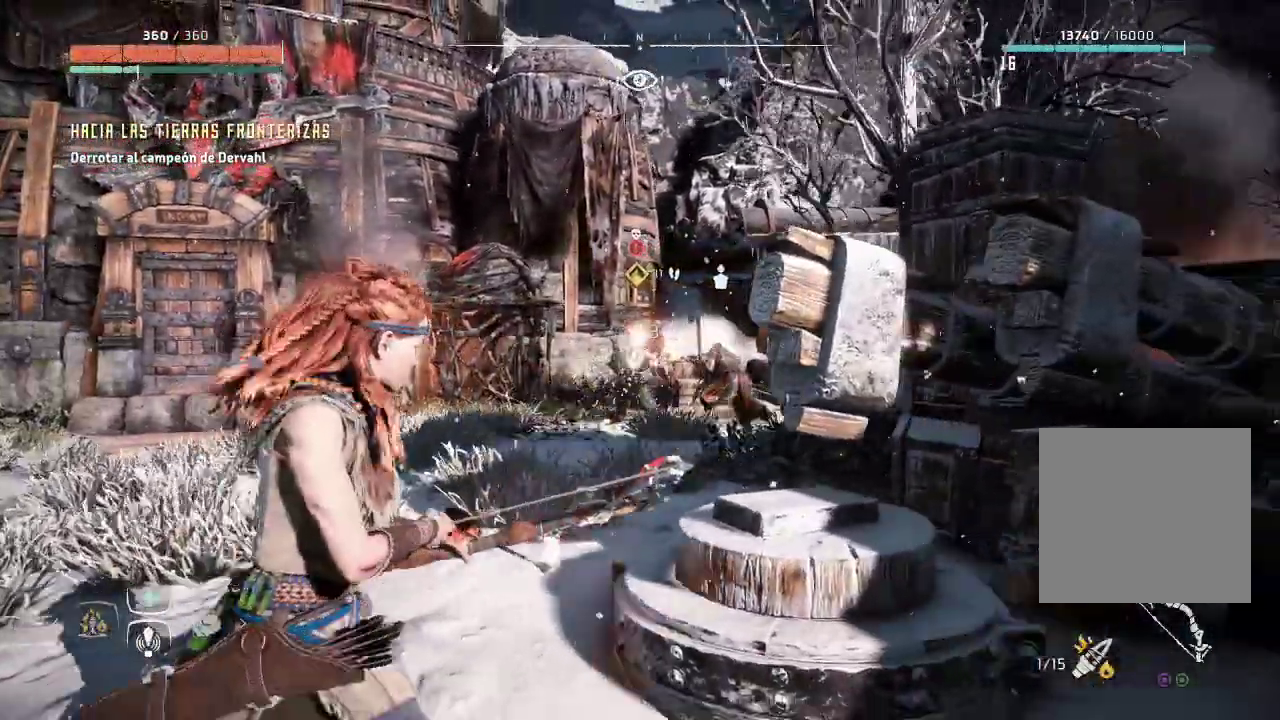
{"buttons": ["L2"], "left_stick": "down-right", "right_stick": "center", "events": [[117, "R2", "up"]]}
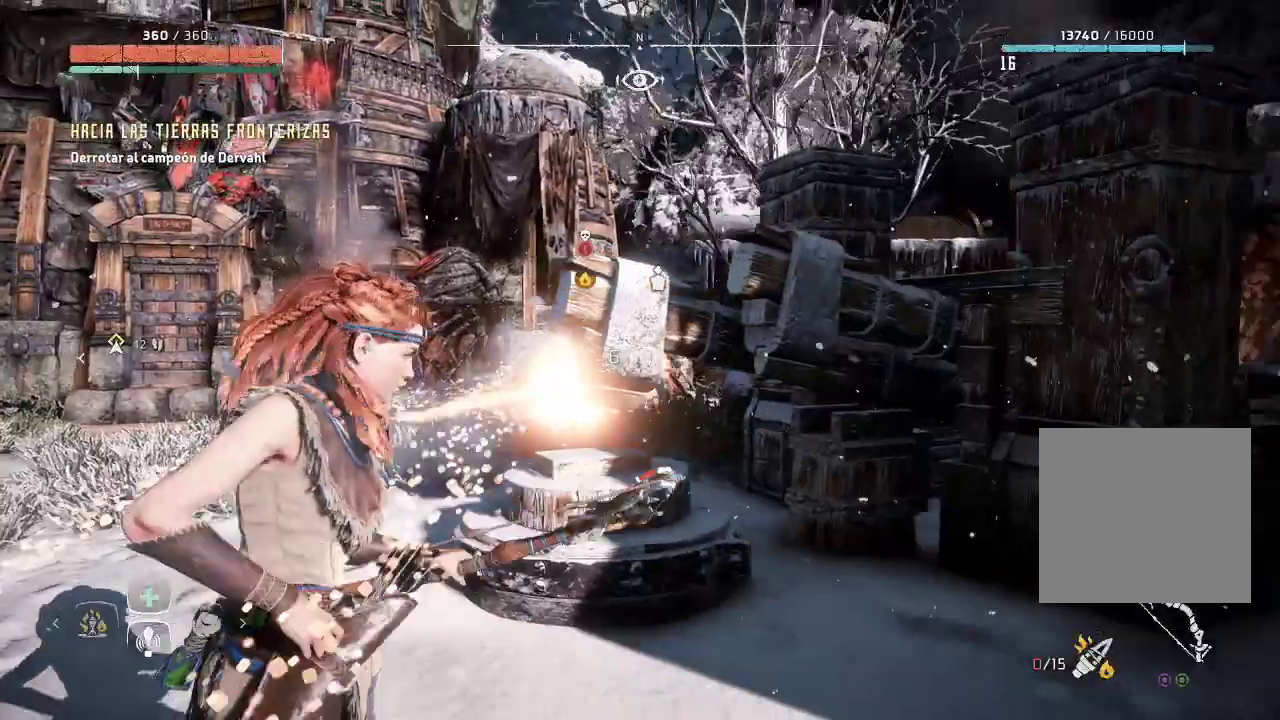
{"buttons": ["L2"], "left_stick": "left", "right_stick": "center", "events": [[217, "left_stick", "left"]]}